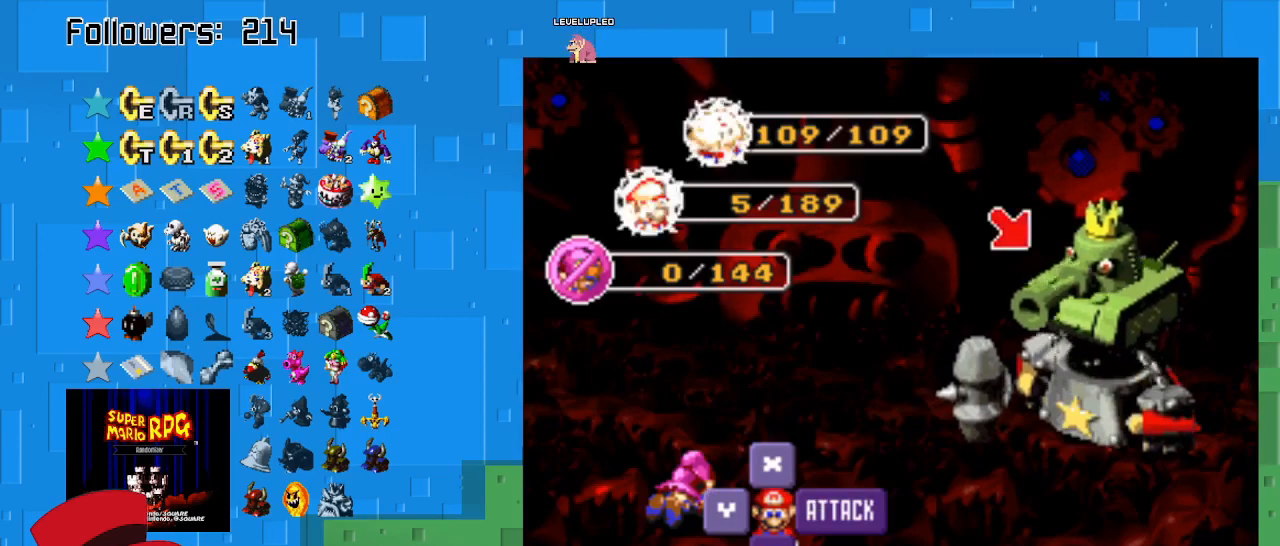
Gameplay with a controller (PlayStation layout); each line is a JSON object with the inputs held at the frame after it. "events" lists button and stick changes between this image and that frame as [ms after this image, input, new state], when the widget could be followed in between. Not read: L3 R3.
{"buttons": [], "left_stick": "center", "right_stick": "center", "events": [[233, "CIRCLE", "down"], [400, "CIRCLE", "up"]]}
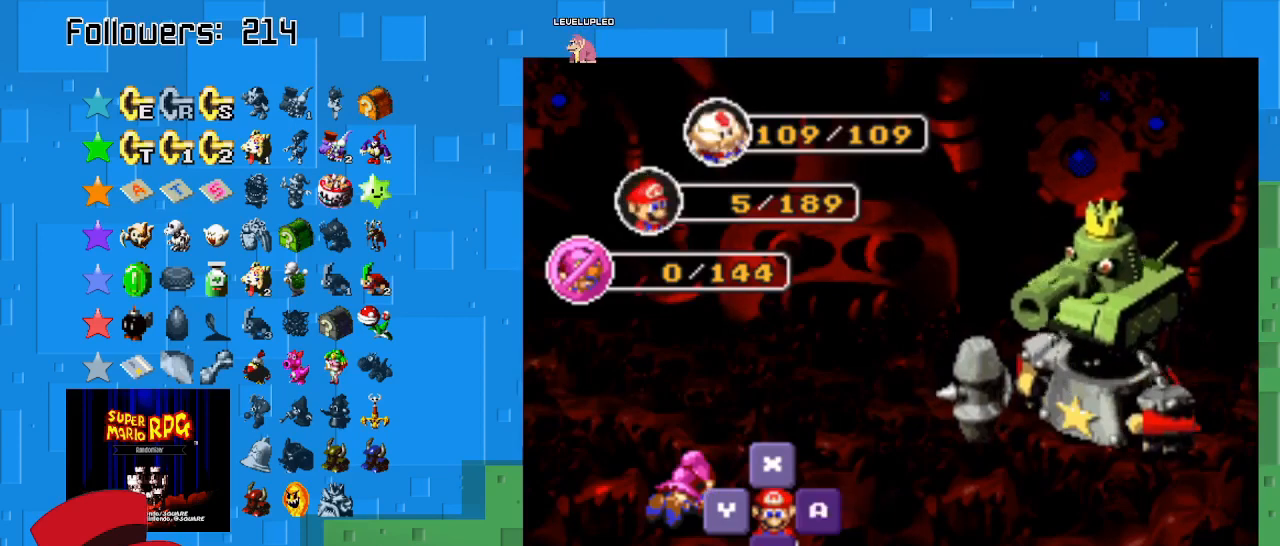
{"buttons": [], "left_stick": "center", "right_stick": "center", "events": []}
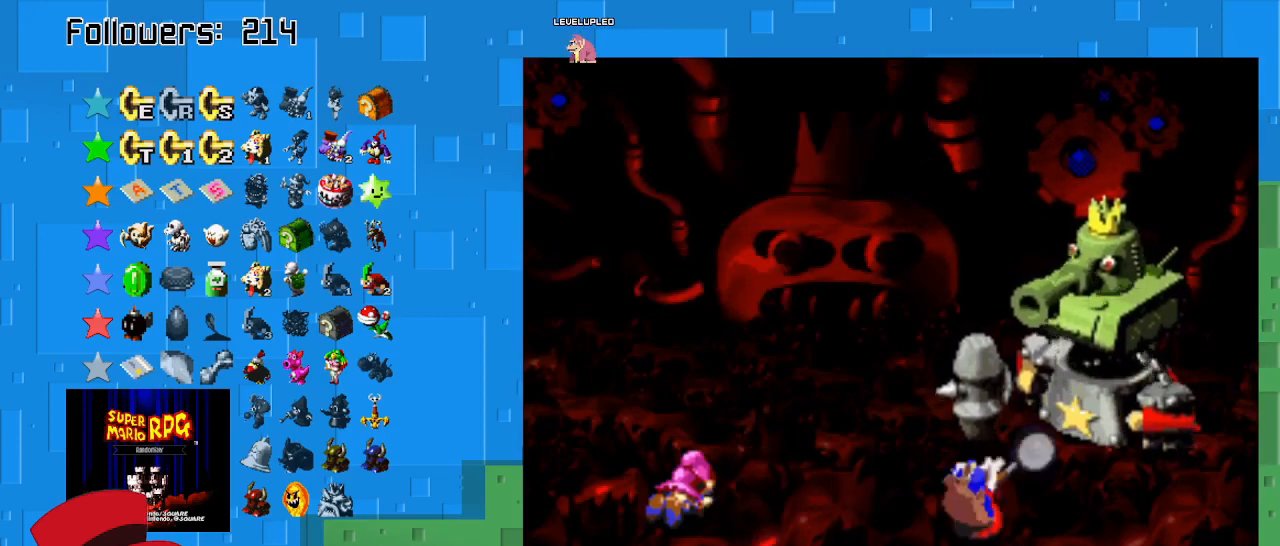
{"buttons": ["CIRCLE"], "left_stick": "center", "right_stick": "center", "events": [[167, "CIRCLE", "down"]]}
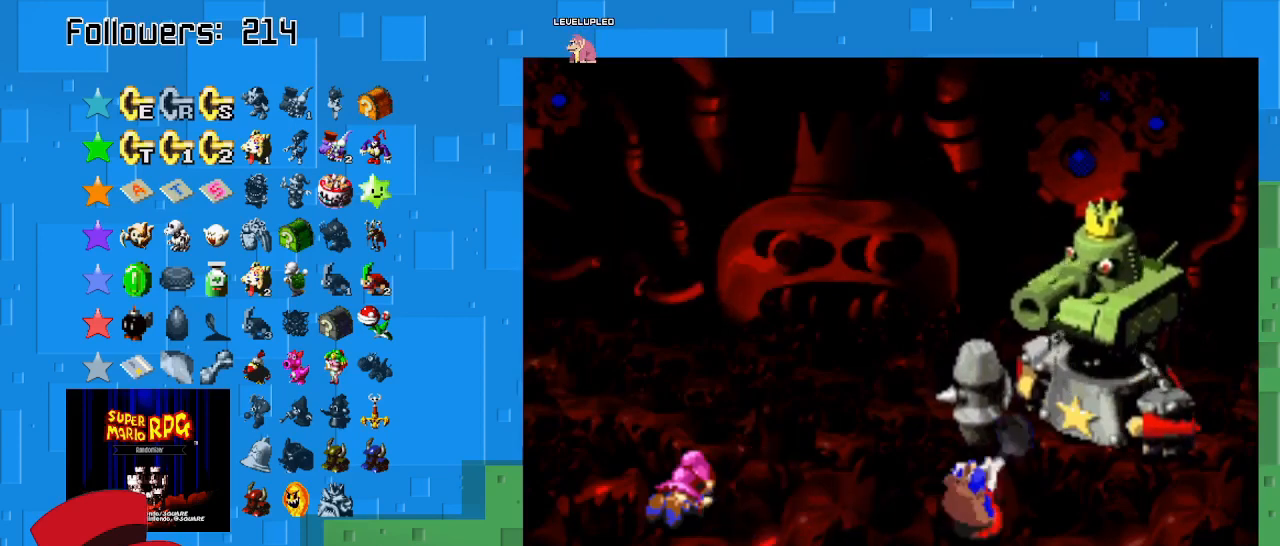
{"buttons": ["CIRCLE"], "left_stick": "center", "right_stick": "center", "events": [[67, "CIRCLE", "up"], [200, "CIRCLE", "down"]]}
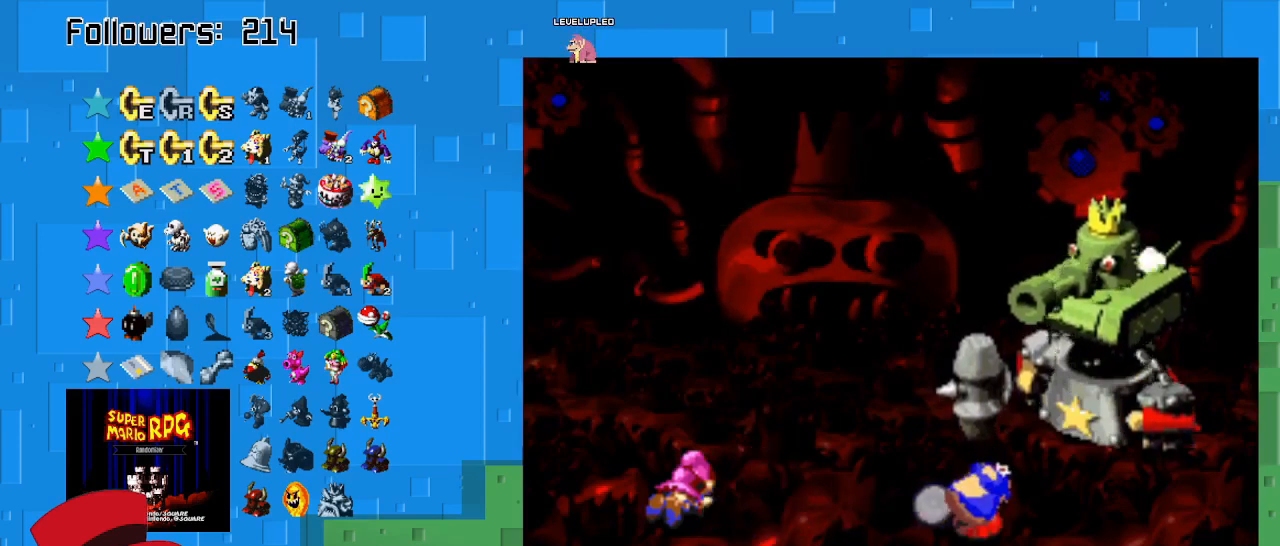
{"buttons": ["CIRCLE"], "left_stick": "center", "right_stick": "center", "events": []}
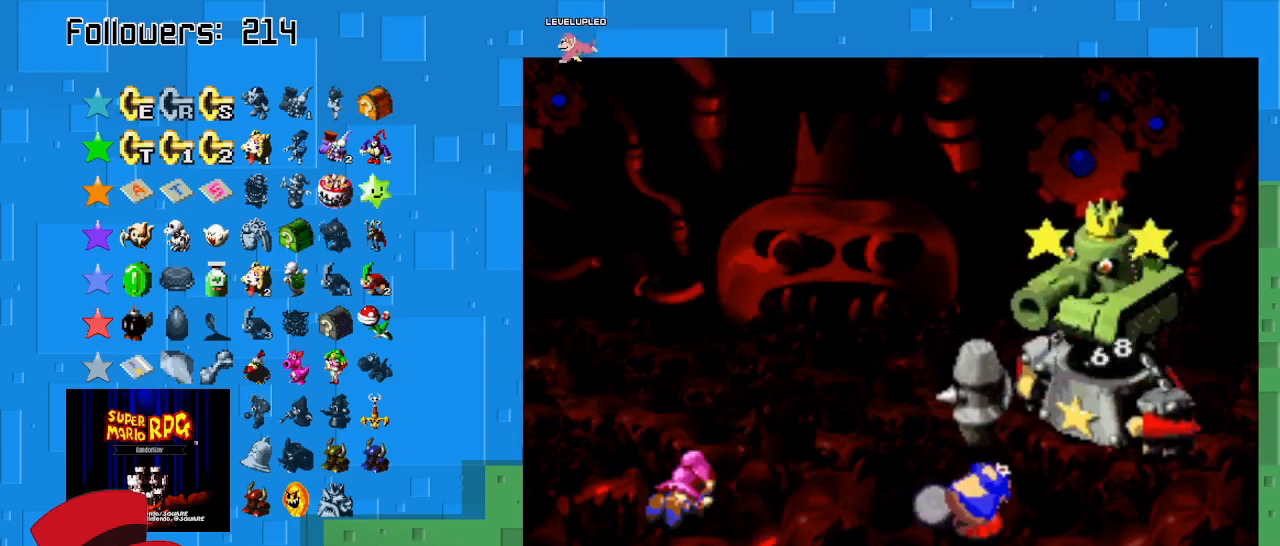
{"buttons": [], "left_stick": "center", "right_stick": "center", "events": [[467, "CIRCLE", "up"]]}
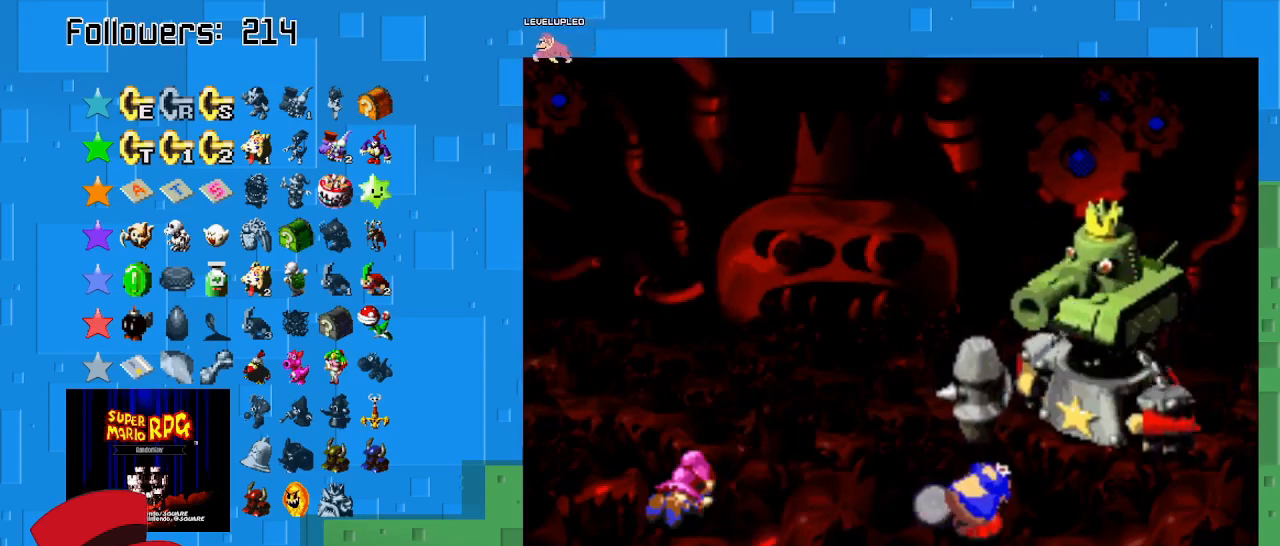
{"buttons": [], "left_stick": "center", "right_stick": "center", "events": []}
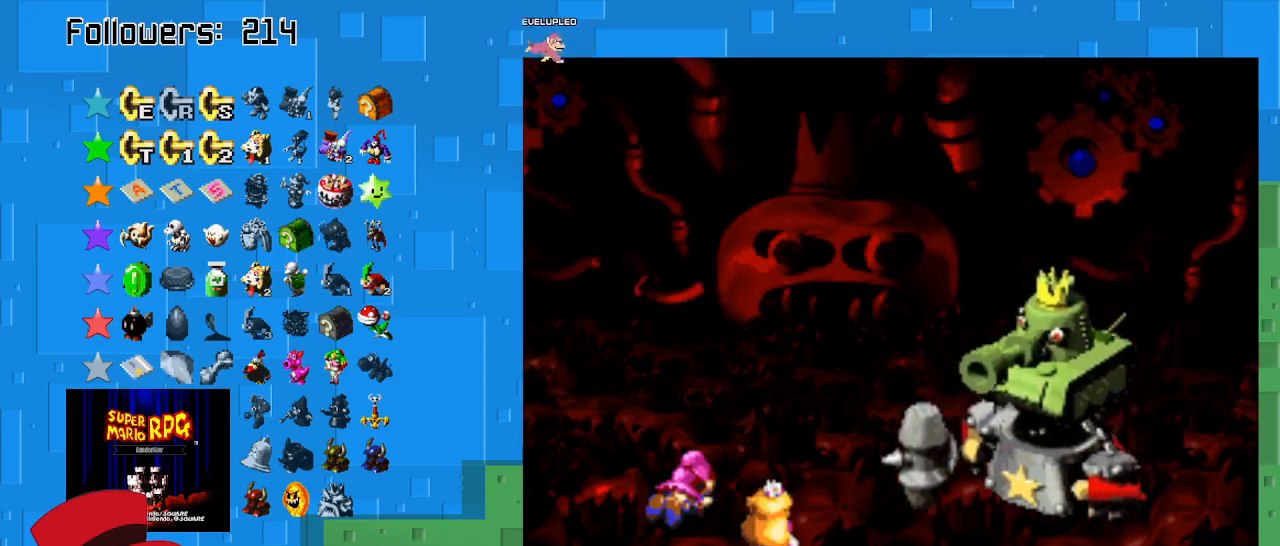
{"buttons": [], "left_stick": "center", "right_stick": "center", "events": []}
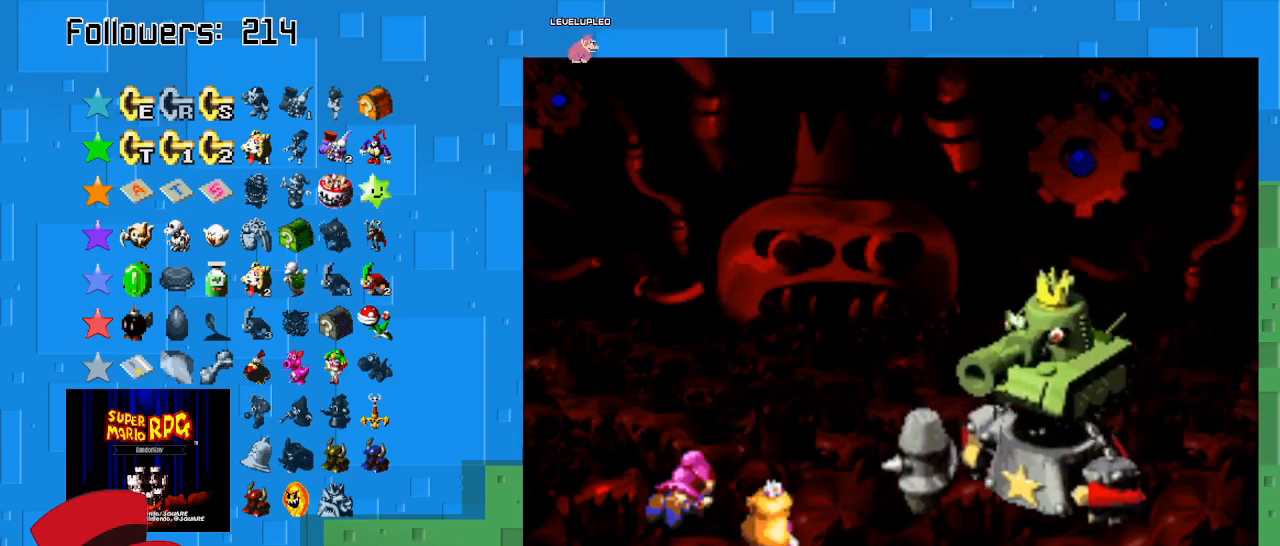
{"buttons": [], "left_stick": "center", "right_stick": "center", "events": []}
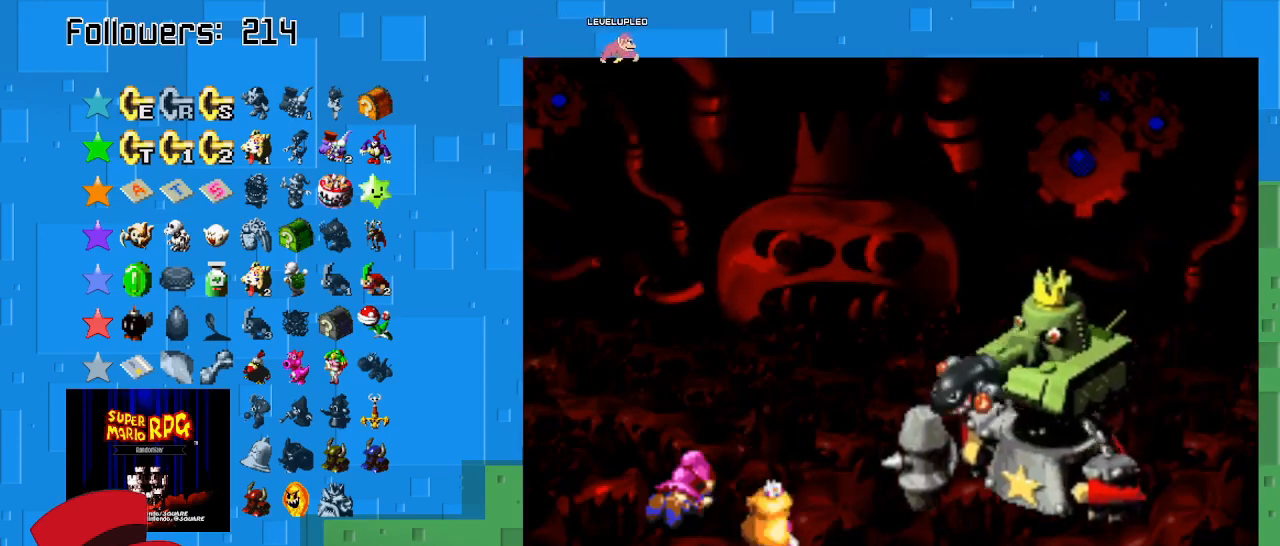
{"buttons": [], "left_stick": "center", "right_stick": "center", "events": []}
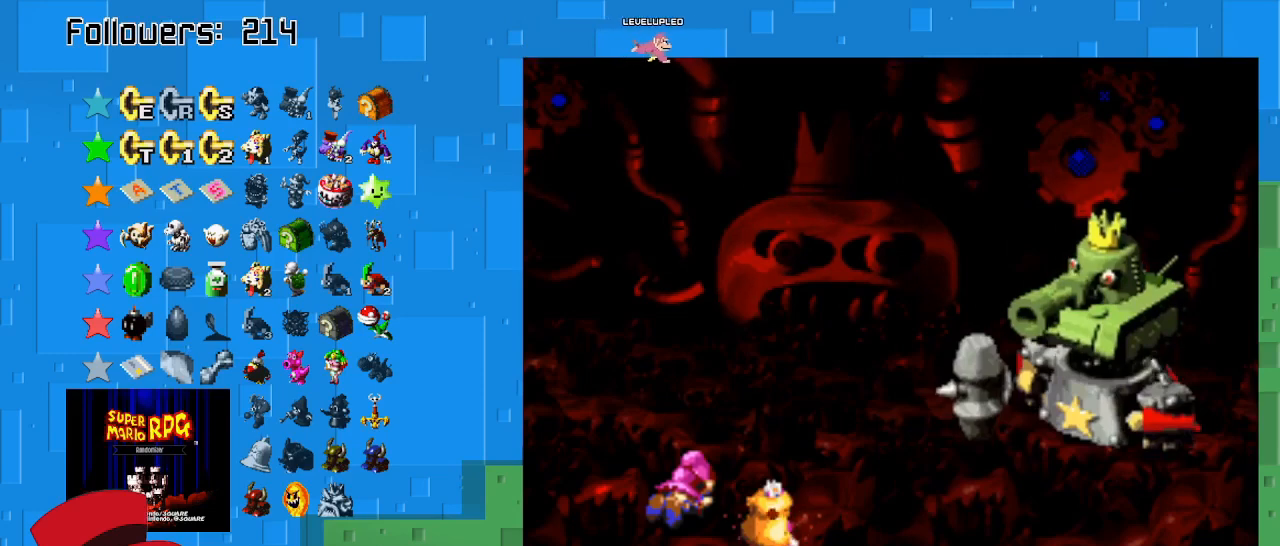
{"buttons": ["CROSS"], "left_stick": "center", "right_stick": "center", "events": [[433, "CROSS", "down"]]}
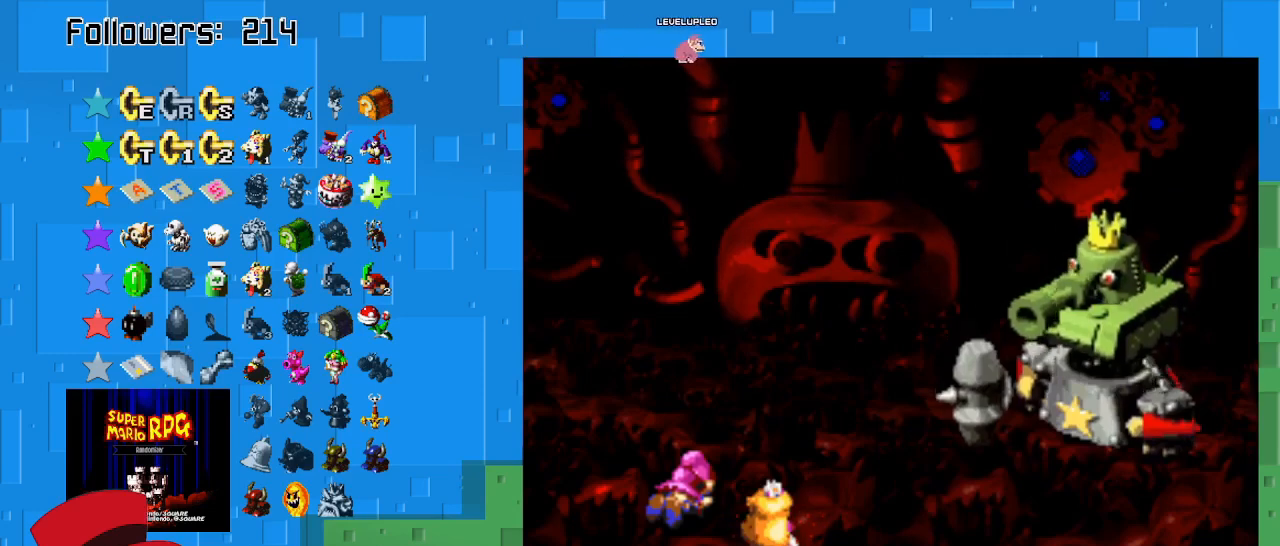
{"buttons": [], "left_stick": "center", "right_stick": "center", "events": [[500, "CROSS", "up"]]}
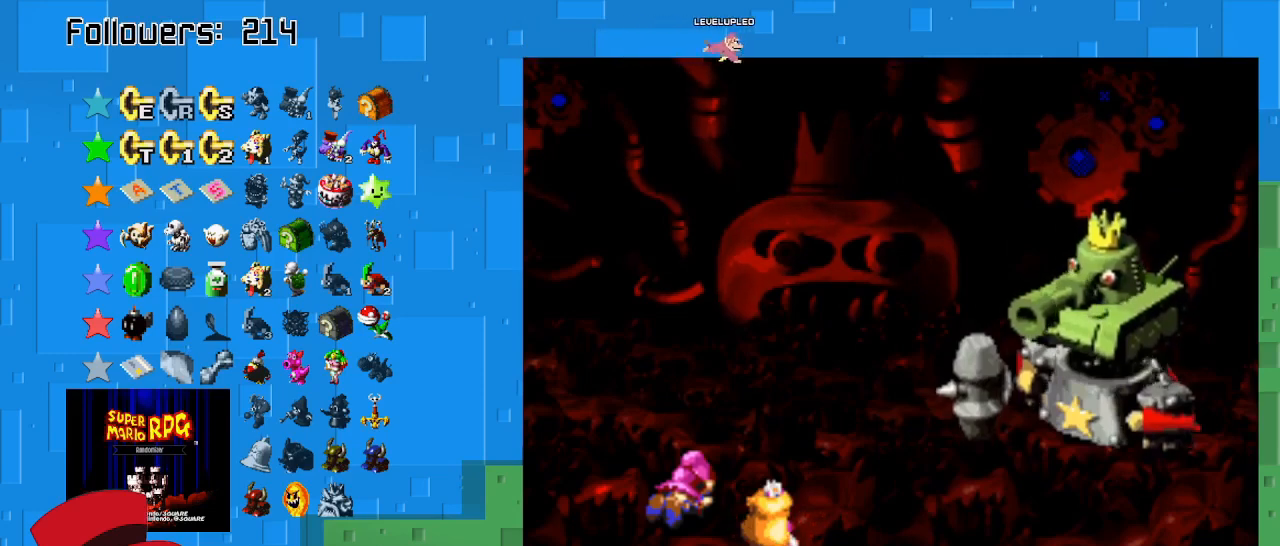
{"buttons": [], "left_stick": "center", "right_stick": "center", "events": []}
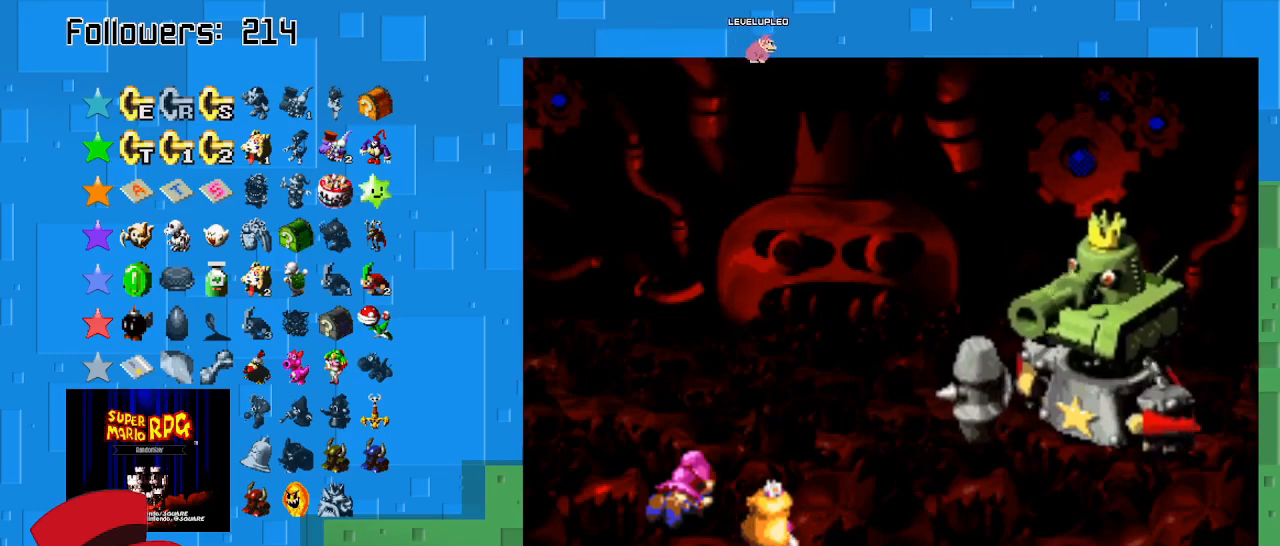
{"buttons": [], "left_stick": "center", "right_stick": "center", "events": []}
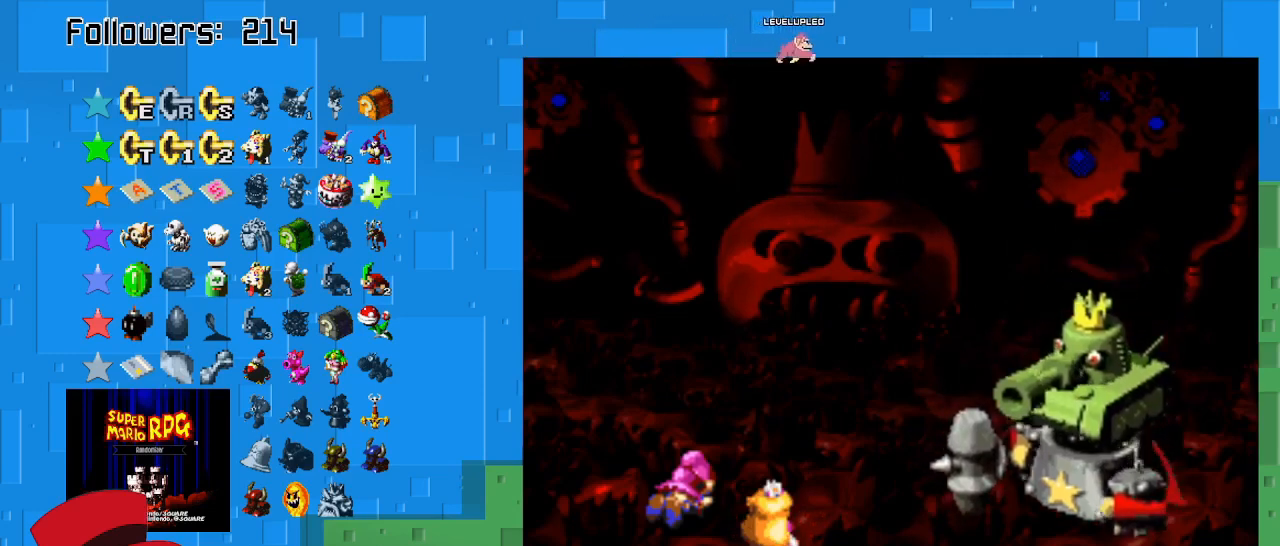
{"buttons": [], "left_stick": "center", "right_stick": "center", "events": []}
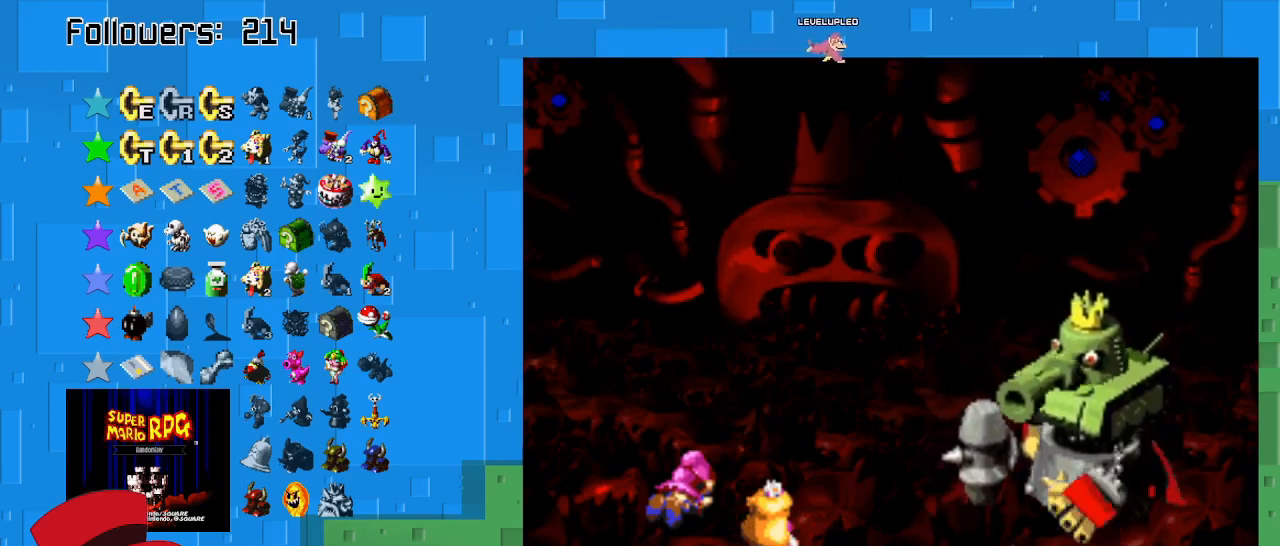
{"buttons": [], "left_stick": "center", "right_stick": "center", "events": []}
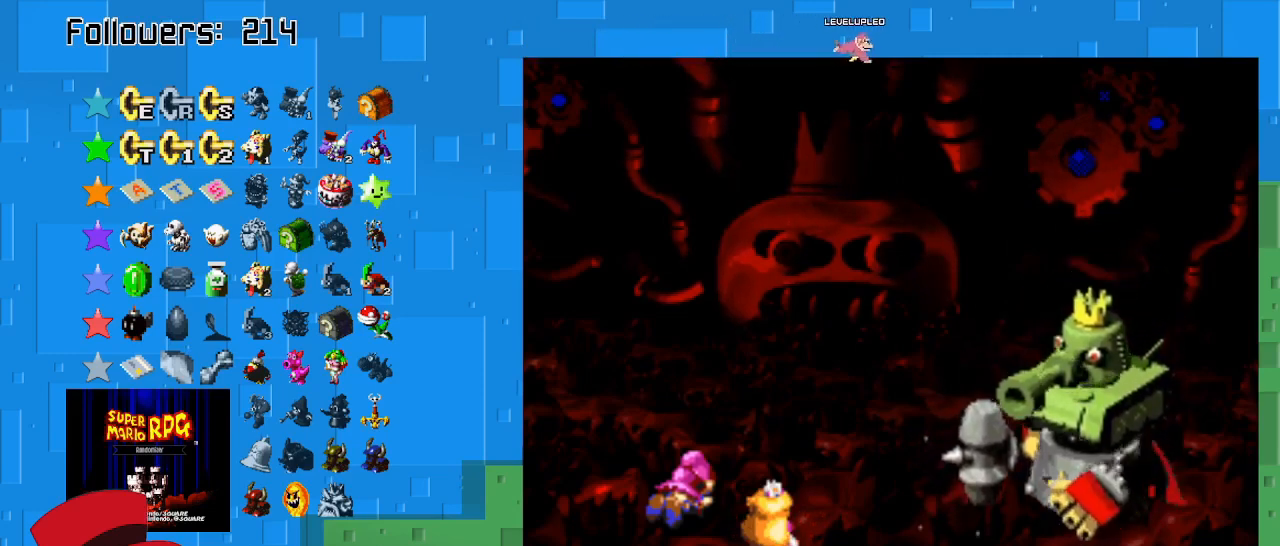
{"buttons": [], "left_stick": "center", "right_stick": "center", "events": []}
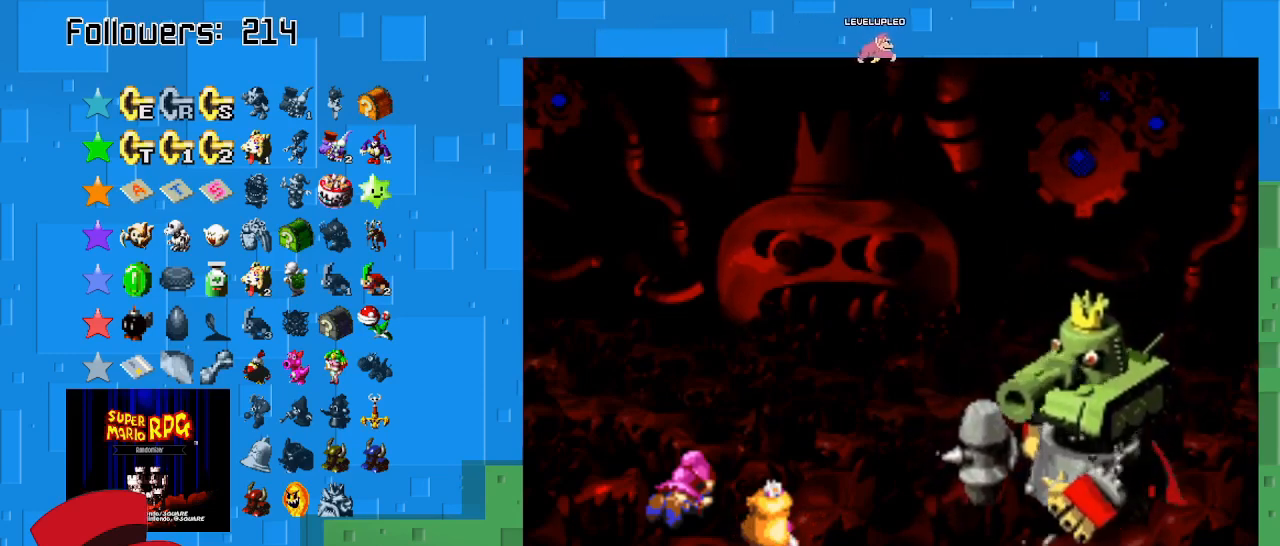
{"buttons": ["CROSS"], "left_stick": "center", "right_stick": "center", "events": [[233, "CROSS", "down"]]}
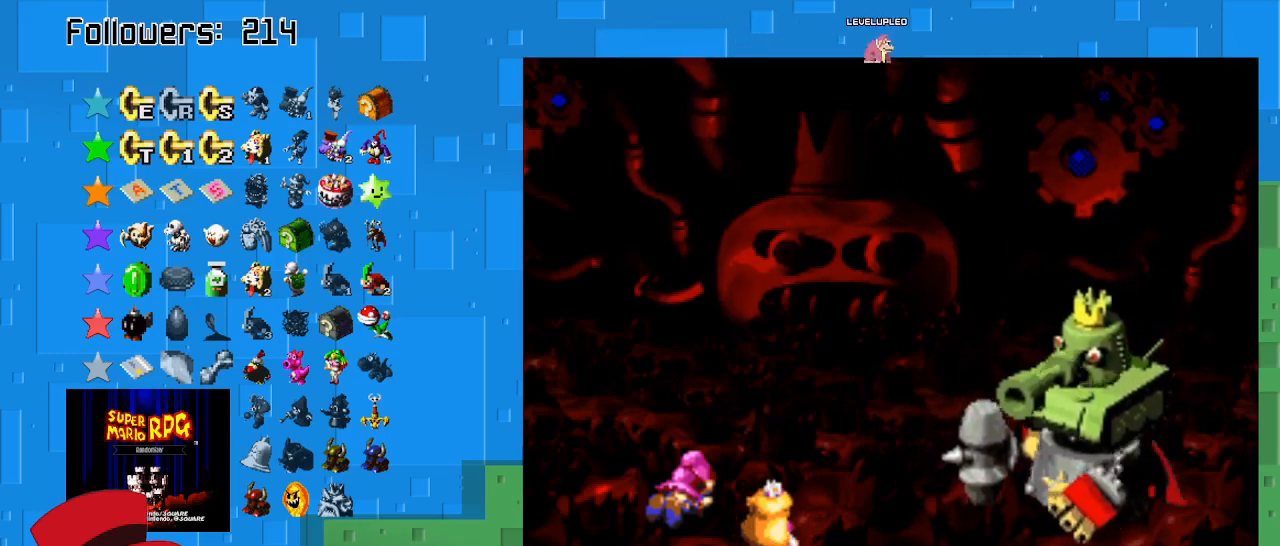
{"buttons": [], "left_stick": "center", "right_stick": "center", "events": [[333, "CROSS", "up"]]}
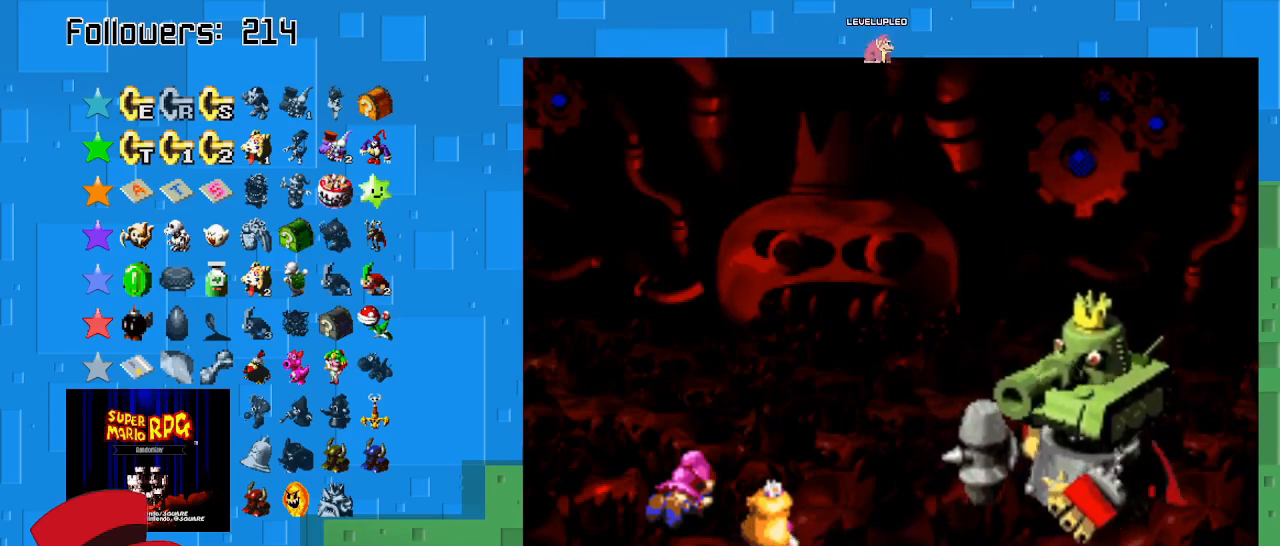
{"buttons": [], "left_stick": "center", "right_stick": "center", "events": []}
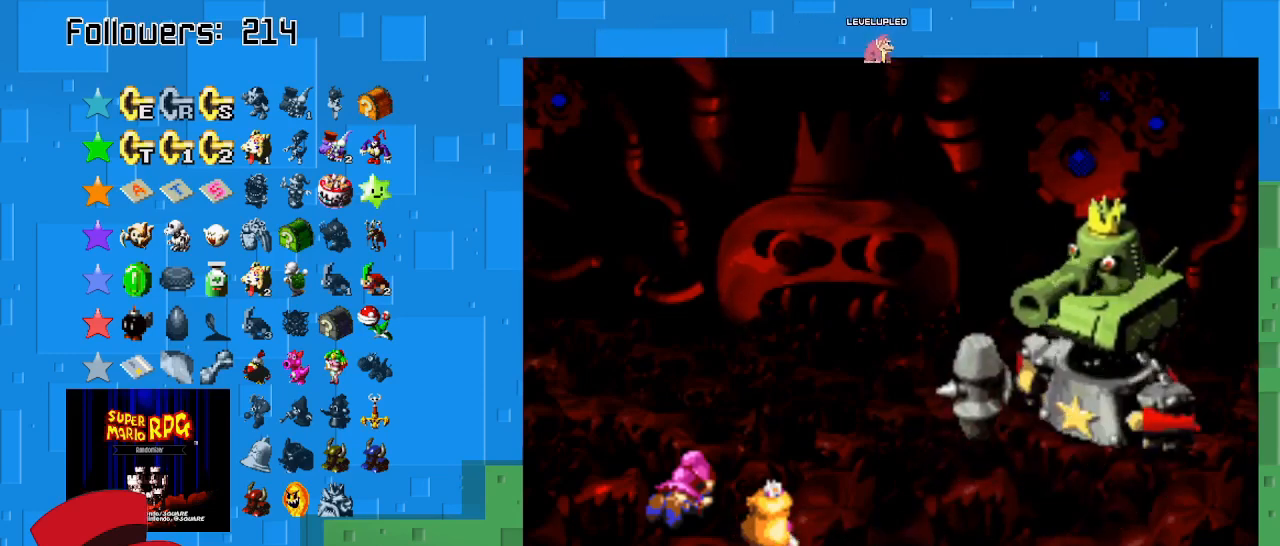
{"buttons": [], "left_stick": "center", "right_stick": "center", "events": []}
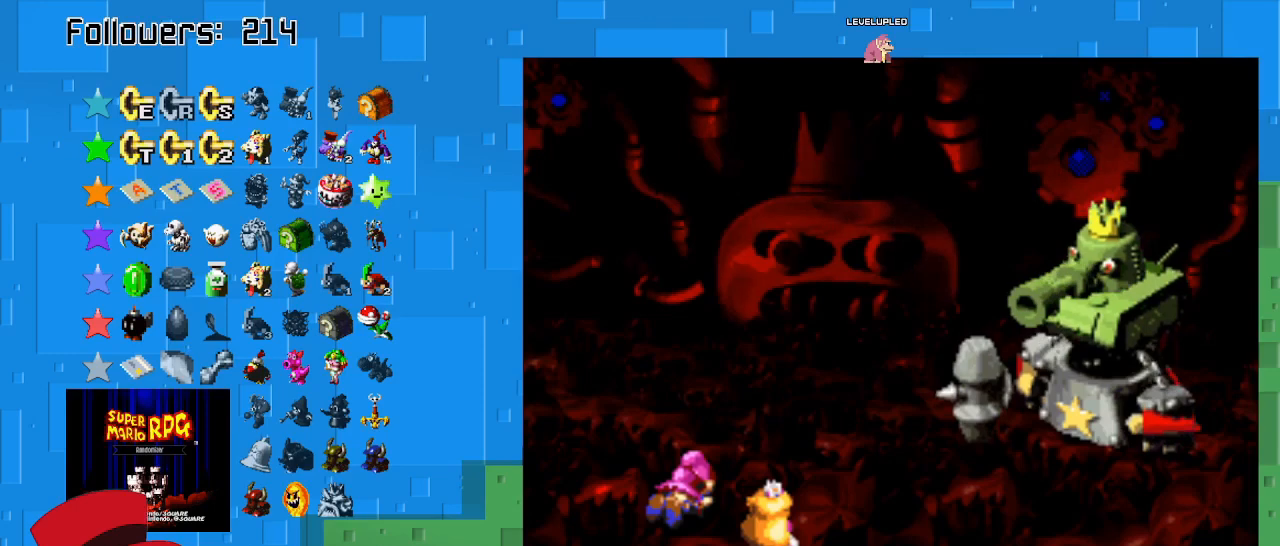
{"buttons": [], "left_stick": "center", "right_stick": "center", "events": []}
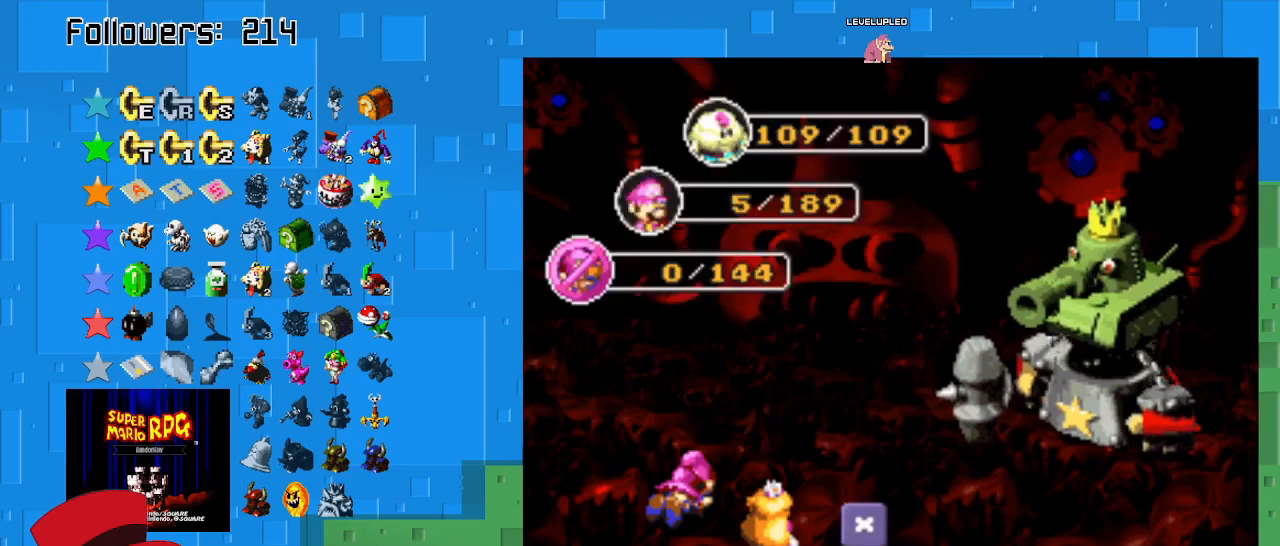
{"buttons": ["TRIANGLE"], "left_stick": "center", "right_stick": "center", "events": [[400, "TRIANGLE", "down"]]}
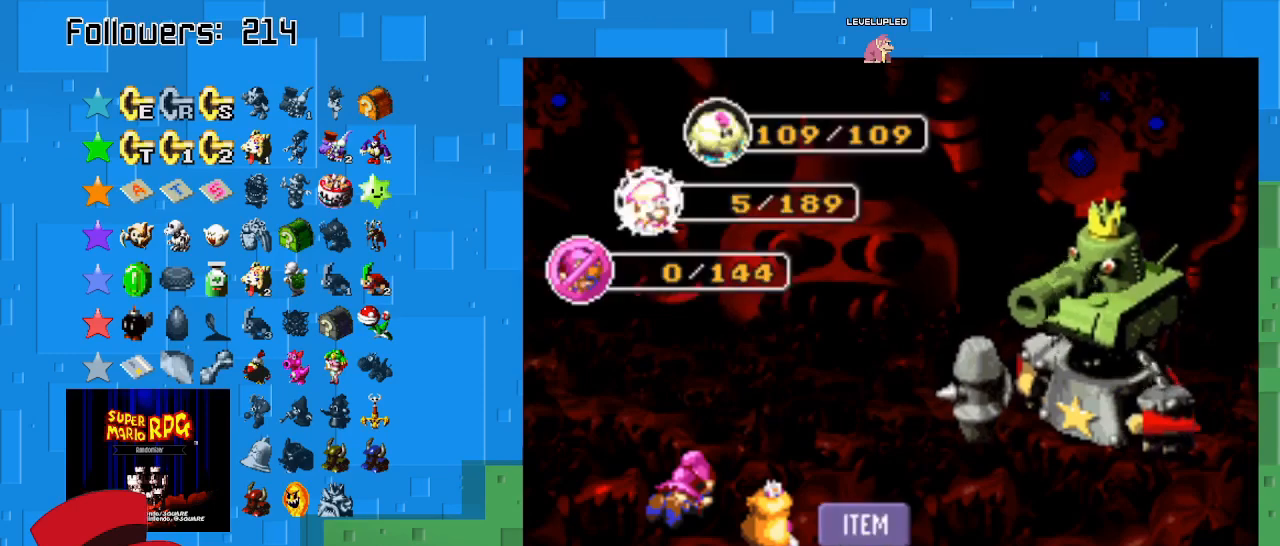
{"buttons": [], "left_stick": "center", "right_stick": "center", "events": [[100, "TRIANGLE", "up"]]}
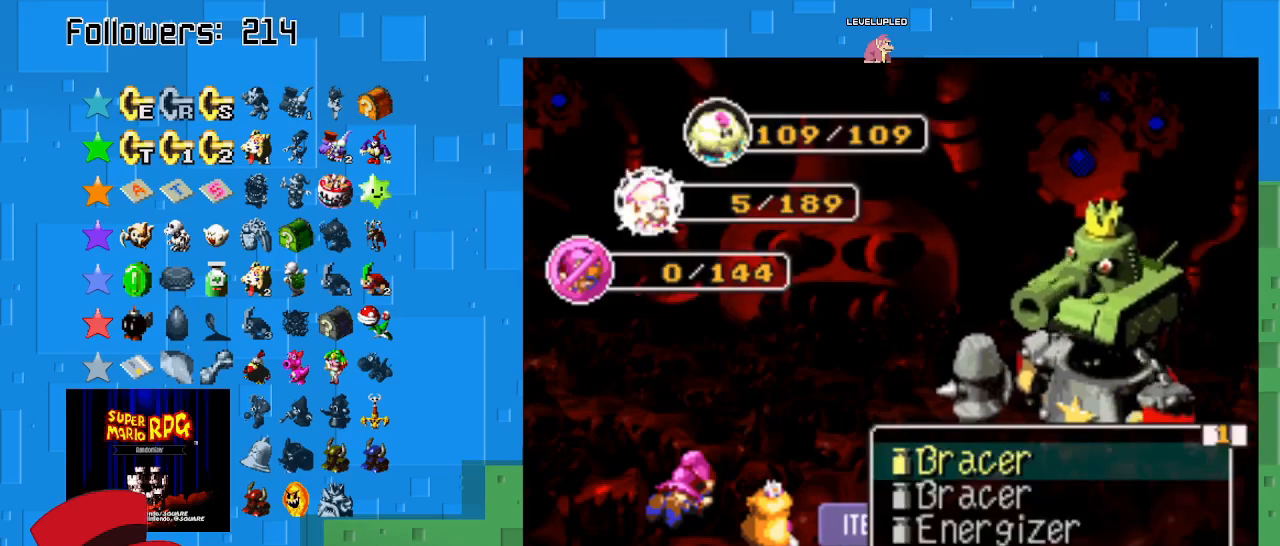
{"buttons": [], "left_stick": "center", "right_stick": "center", "events": [[200, "left_stick", "left"], [400, "left_stick", "center"]]}
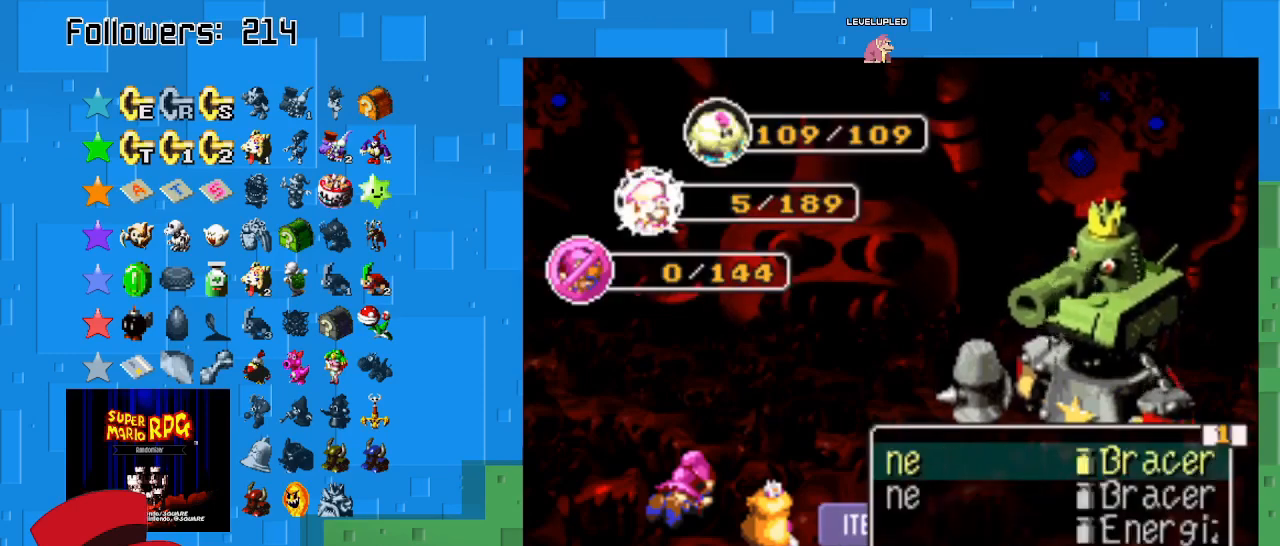
{"buttons": [], "left_stick": "center", "right_stick": "center", "events": []}
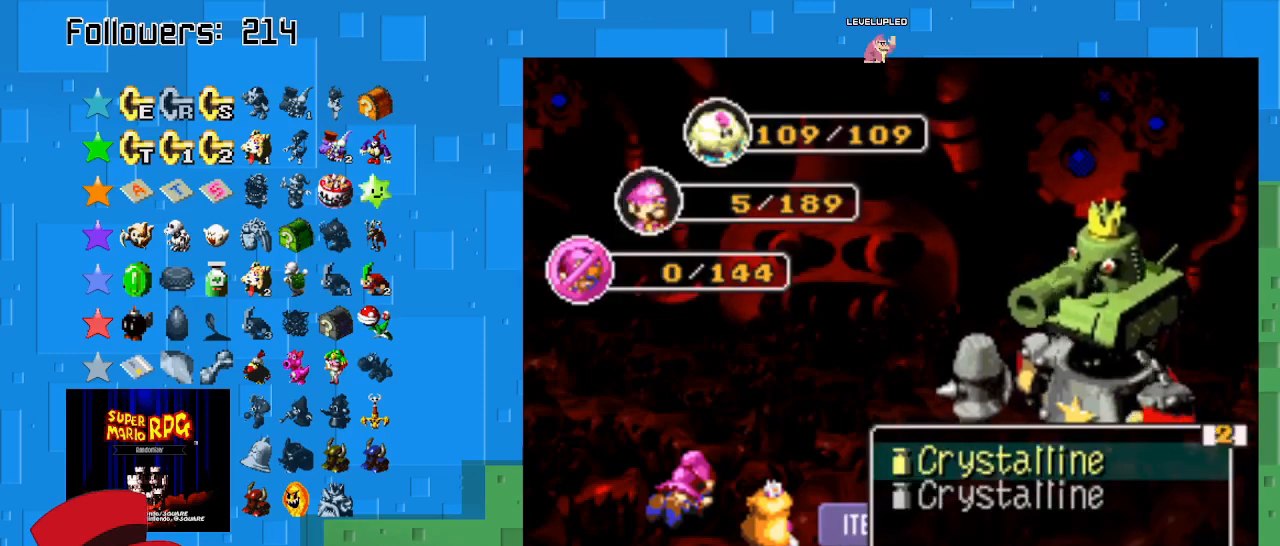
{"buttons": [], "left_stick": "center", "right_stick": "center", "events": [[133, "left_stick", "left"], [333, "left_stick", "center"]]}